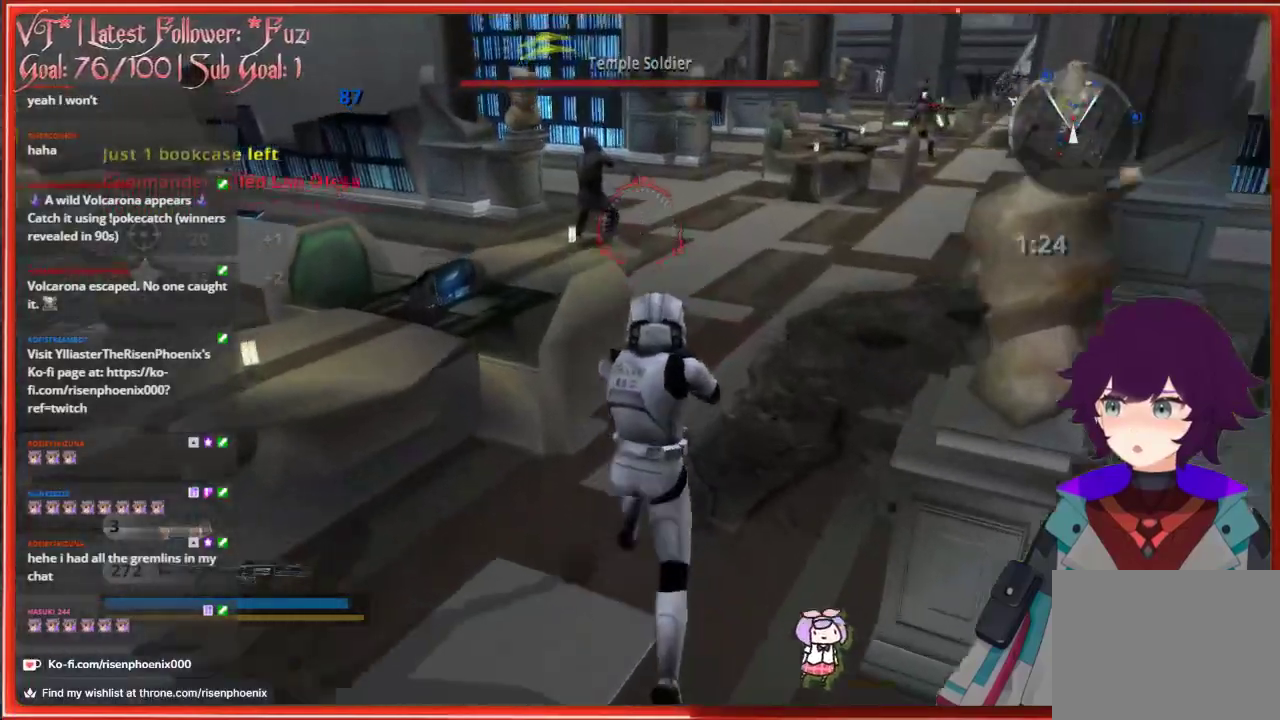
Gameplay with a controller (Xbox layout); each line is a JSON object with the inputs held at the frame after it. "events" lists button and stick changes between this image and that frame as [ms after this image, input, new state], when the widget could be followed in between.
{"buttons": [], "left_stick": "up", "right_stick": "up-left", "events": [[183, "right_stick", "up-left"]]}
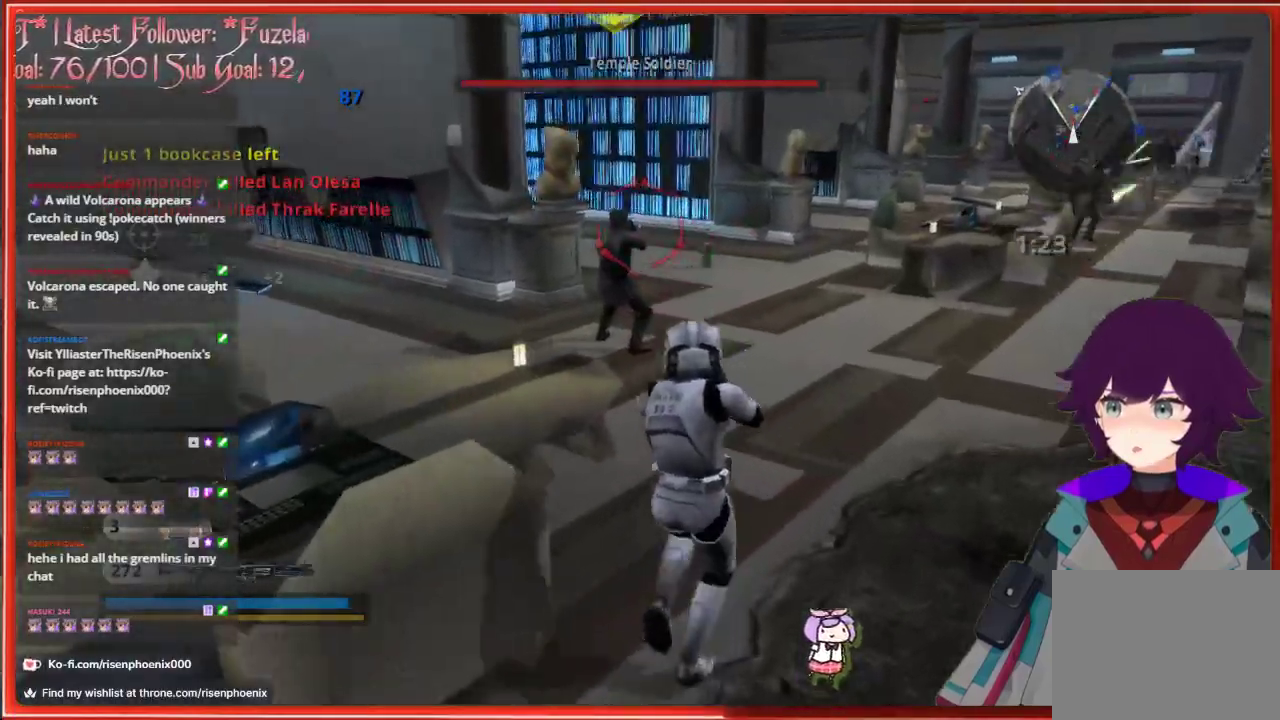
{"buttons": [], "left_stick": "up", "right_stick": "down-right", "events": [[33, "R2", "down"], [83, "left_stick", "up-right"], [117, "right_stick", "center"], [183, "R2", "up"], [217, "right_stick", "down"], [300, "right_stick", "down-right"], [467, "left_stick", "up"]]}
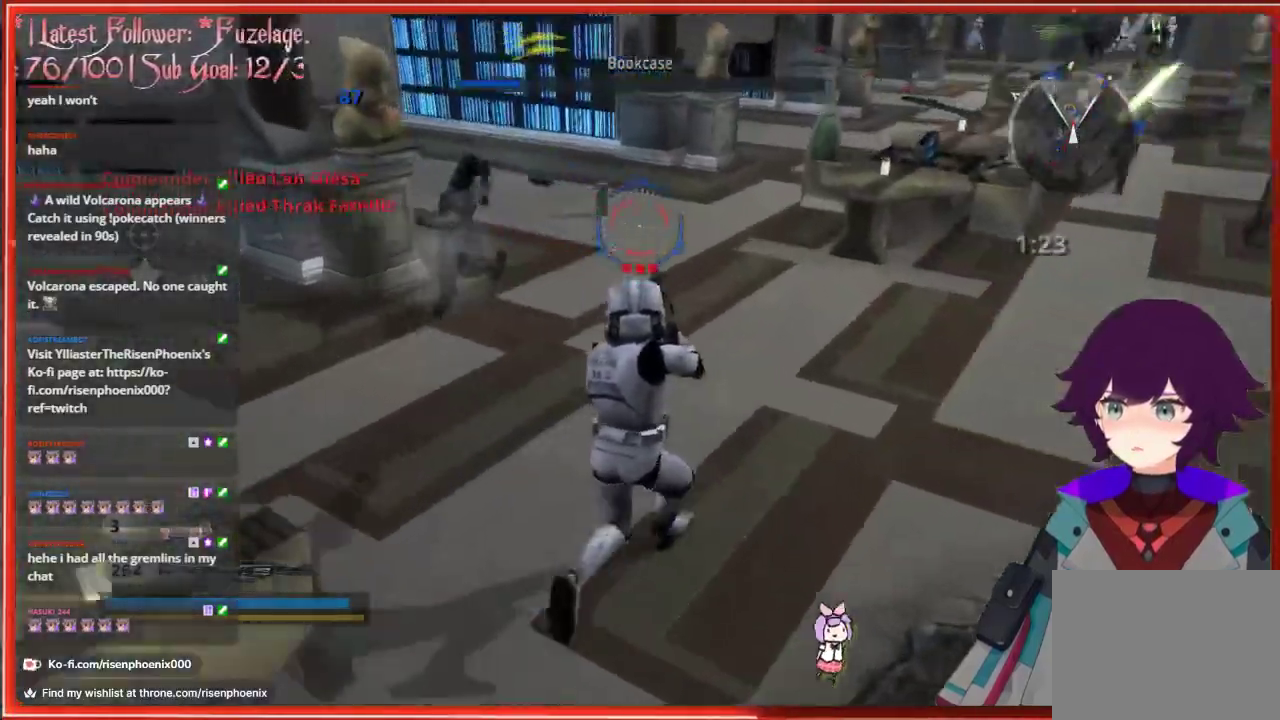
{"buttons": [], "left_stick": "up", "right_stick": "up-right", "events": [[33, "right_stick", "center"], [150, "right_stick", "right"], [233, "right_stick", "up-right"]]}
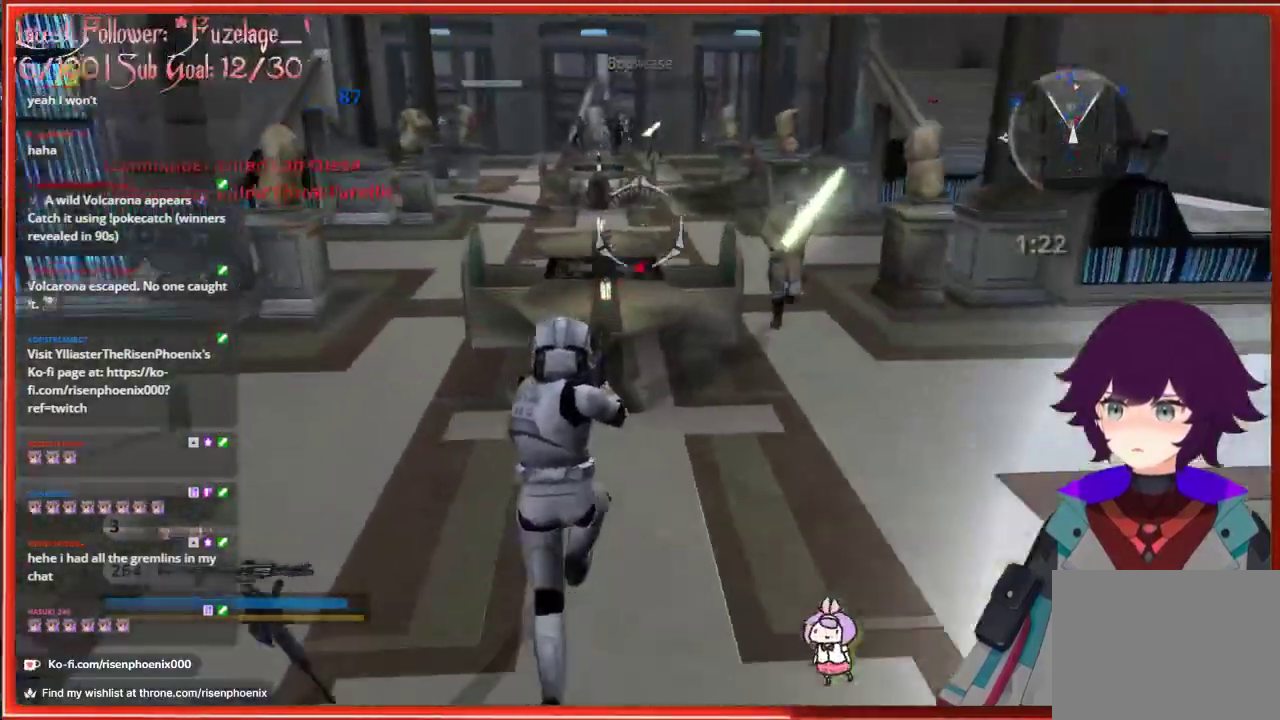
{"buttons": ["R2"], "left_stick": "down-left", "right_stick": "center", "events": [[17, "left_stick", "up-left"], [67, "right_stick", "center"], [183, "right_stick", "right"], [233, "left_stick", "left"], [367, "left_stick", "down-left"], [467, "R2", "down"], [500, "right_stick", "center"]]}
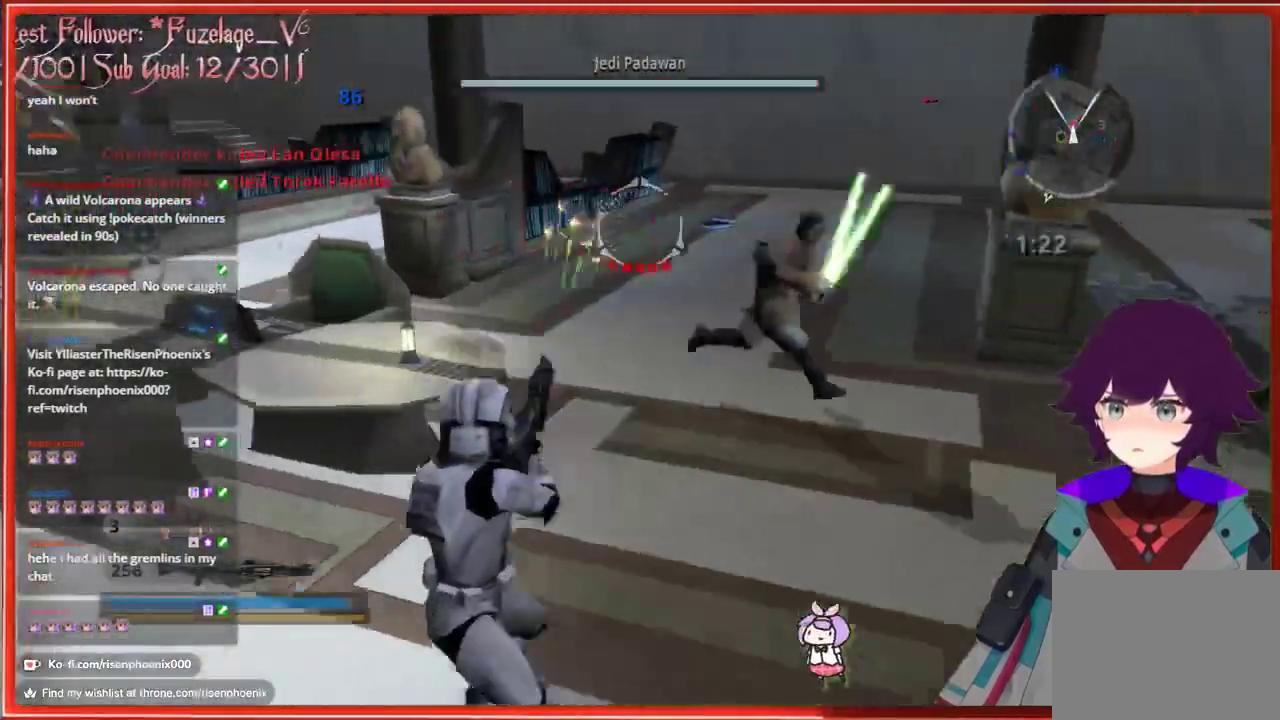
{"buttons": [], "left_stick": "left", "right_stick": "right", "events": [[67, "right_stick", "right"], [100, "R2", "up"], [200, "left_stick", "left"], [283, "right_stick", "center"], [417, "right_stick", "right"]]}
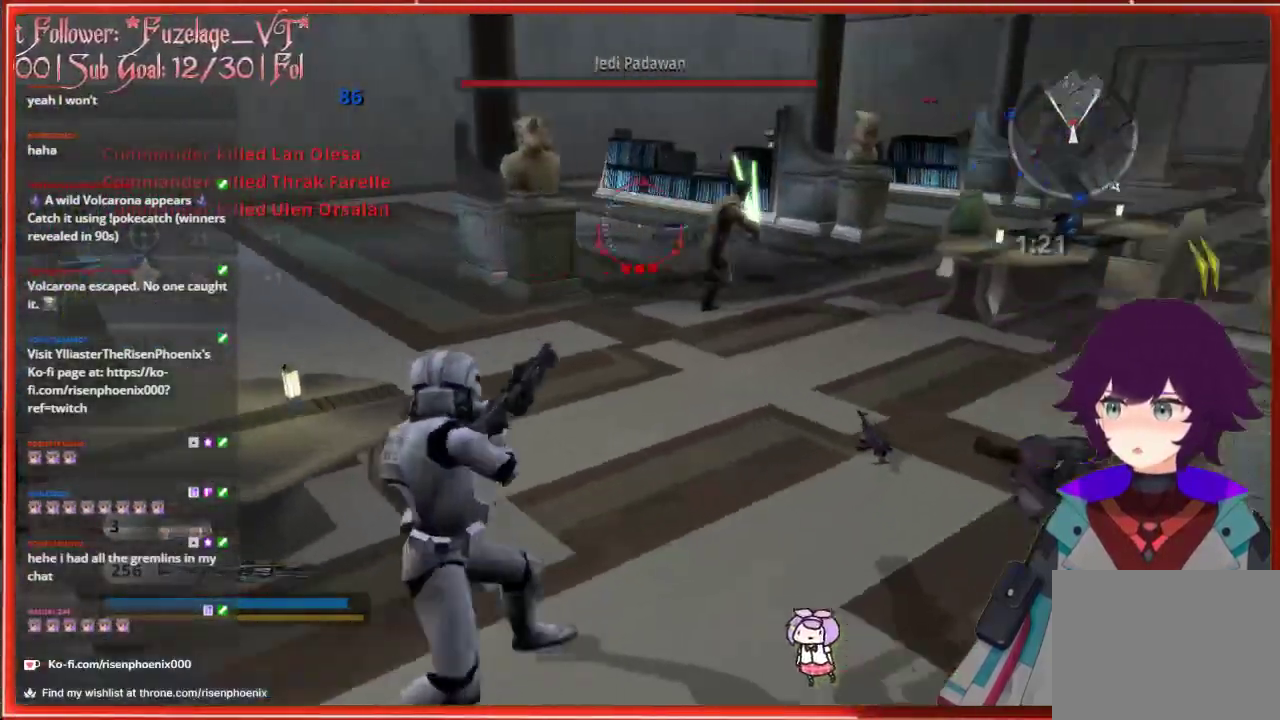
{"buttons": [], "left_stick": "down", "right_stick": "up", "events": [[83, "left_stick", "down-left"], [183, "left_stick", "down"], [250, "right_stick", "up-right"], [317, "R2", "down"], [400, "right_stick", "up"], [450, "R2", "up"]]}
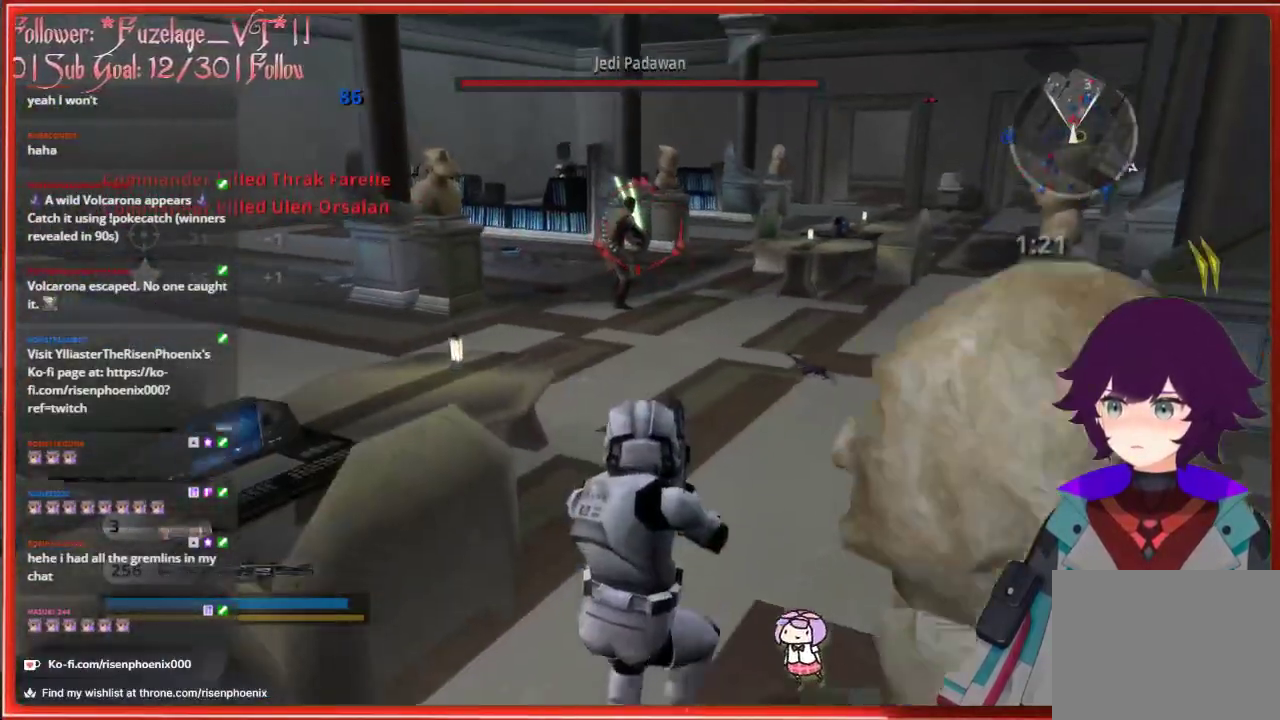
{"buttons": [], "left_stick": "center", "right_stick": "center", "events": [[200, "R2", "down"], [300, "left_stick", "center"], [300, "right_stick", "center"], [317, "R2", "up"]]}
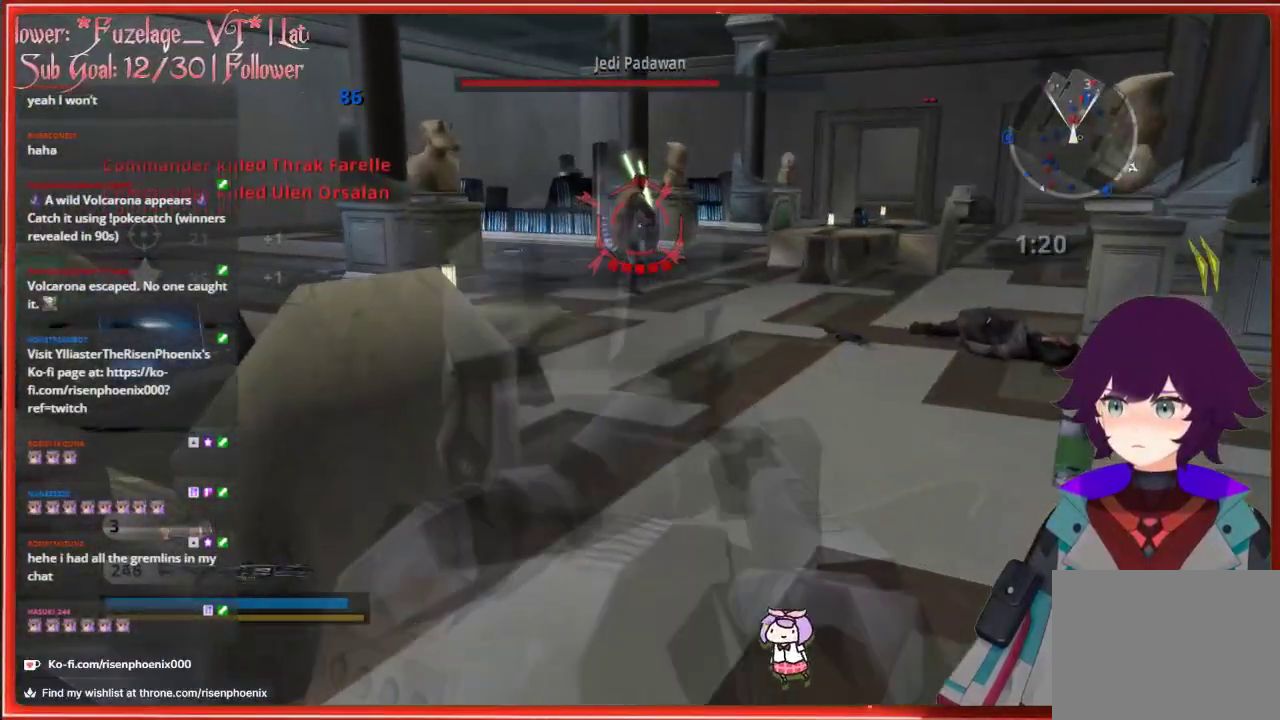
{"buttons": [], "left_stick": "up", "right_stick": "center", "events": [[67, "left_stick", "up-left"], [233, "left_stick", "up"]]}
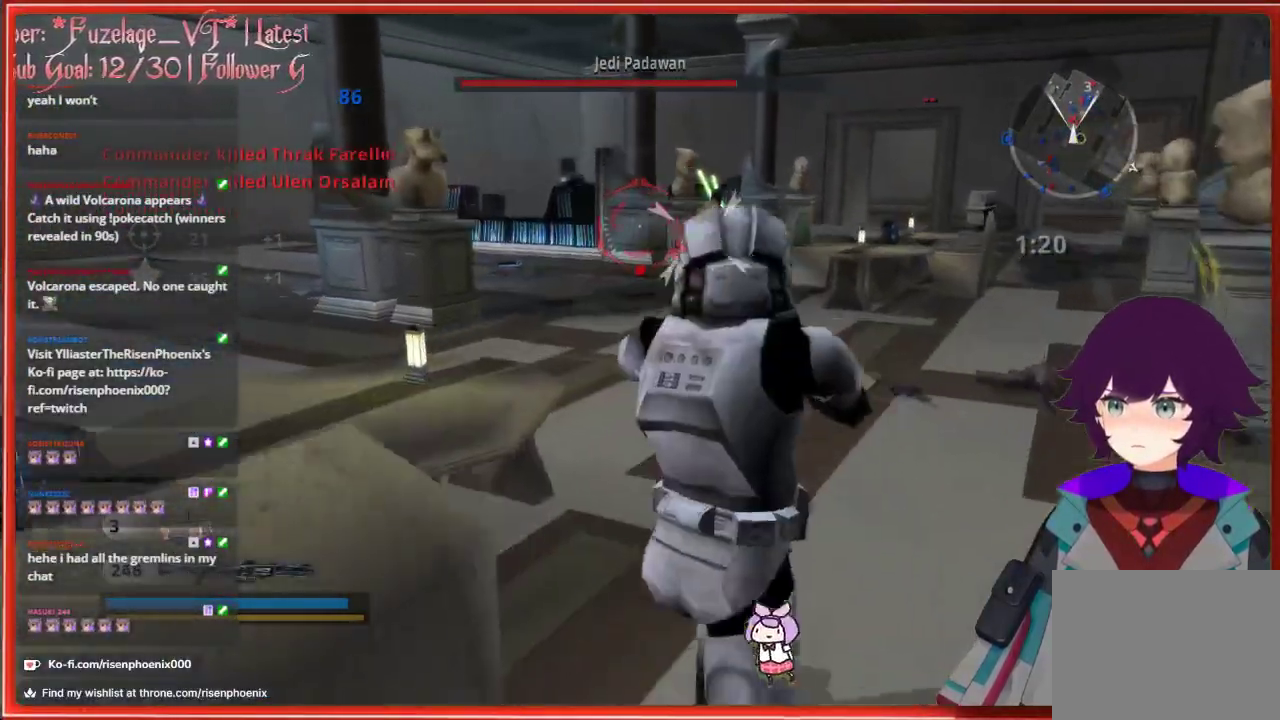
{"buttons": [], "left_stick": "up", "right_stick": "down-right", "events": [[183, "left_stick", "up-right"], [183, "right_stick", "down-right"], [300, "left_stick", "center"], [450, "left_stick", "up"]]}
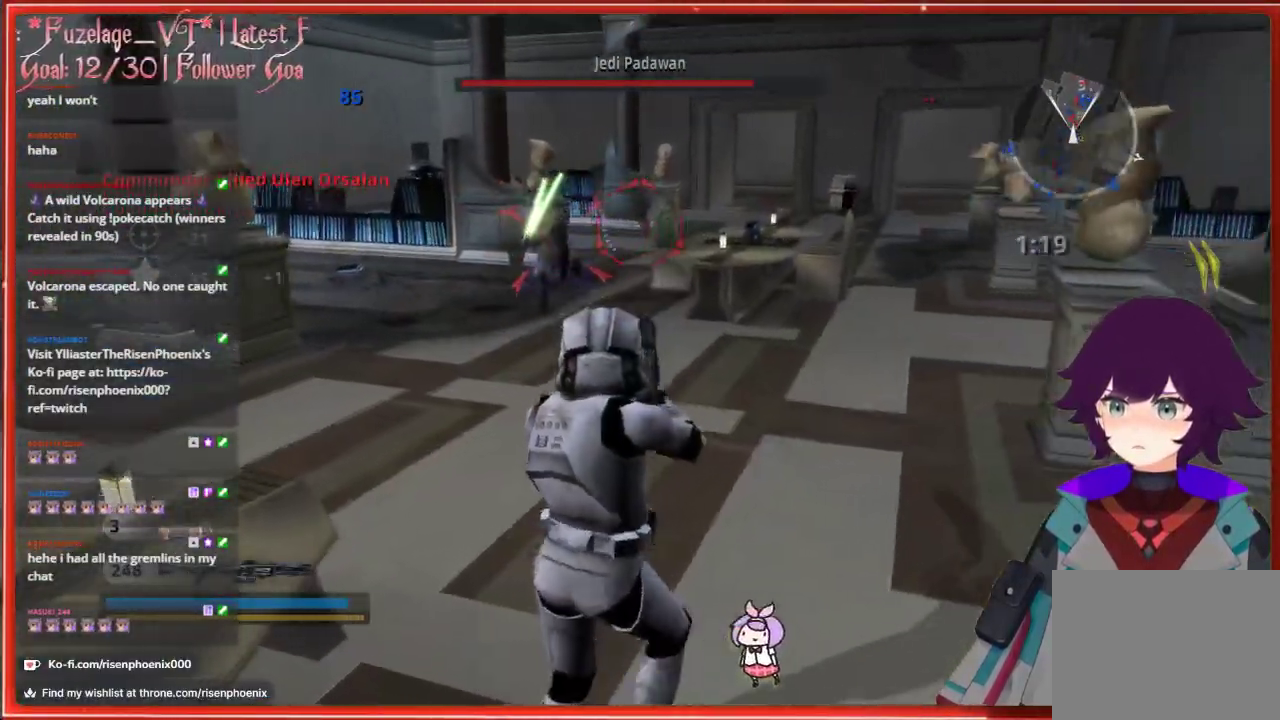
{"buttons": [], "left_stick": "down", "right_stick": "down", "events": [[17, "right_stick", "up-right"], [117, "right_stick", "center"], [217, "left_stick", "down"], [383, "right_stick", "down"]]}
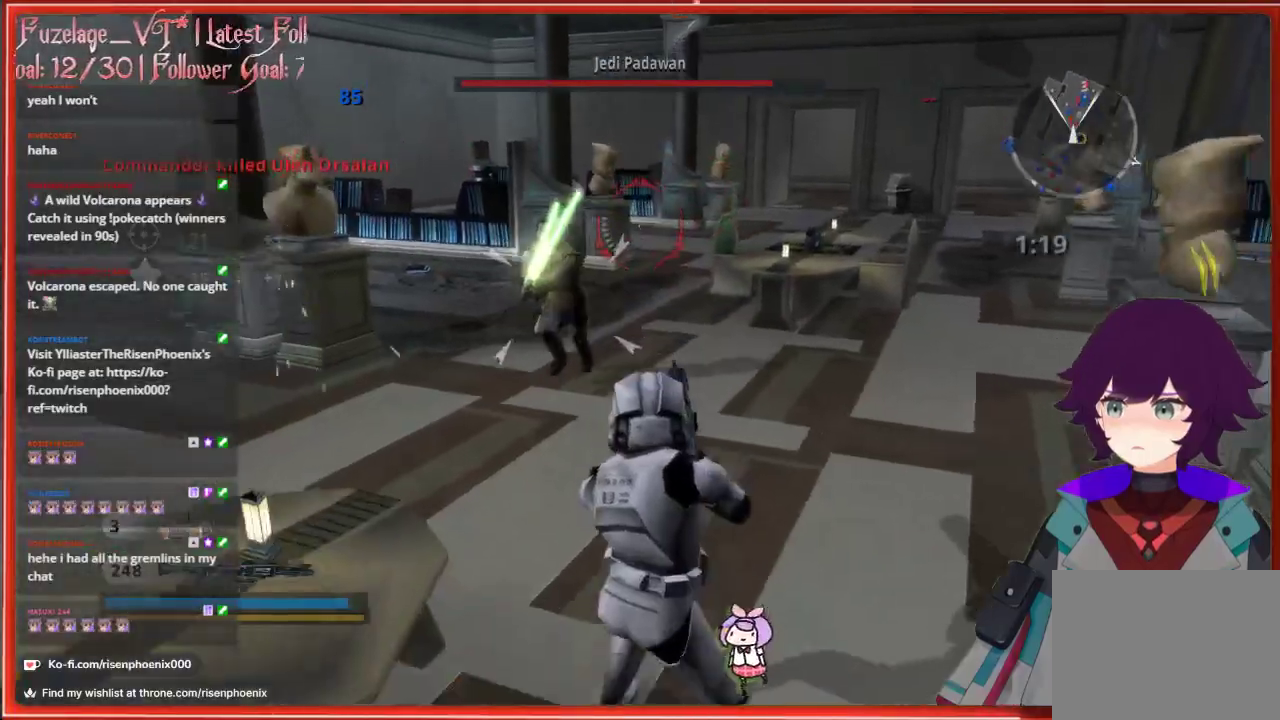
{"buttons": ["A"], "left_stick": "down", "right_stick": "center", "events": [[250, "right_stick", "center"], [417, "A", "down"]]}
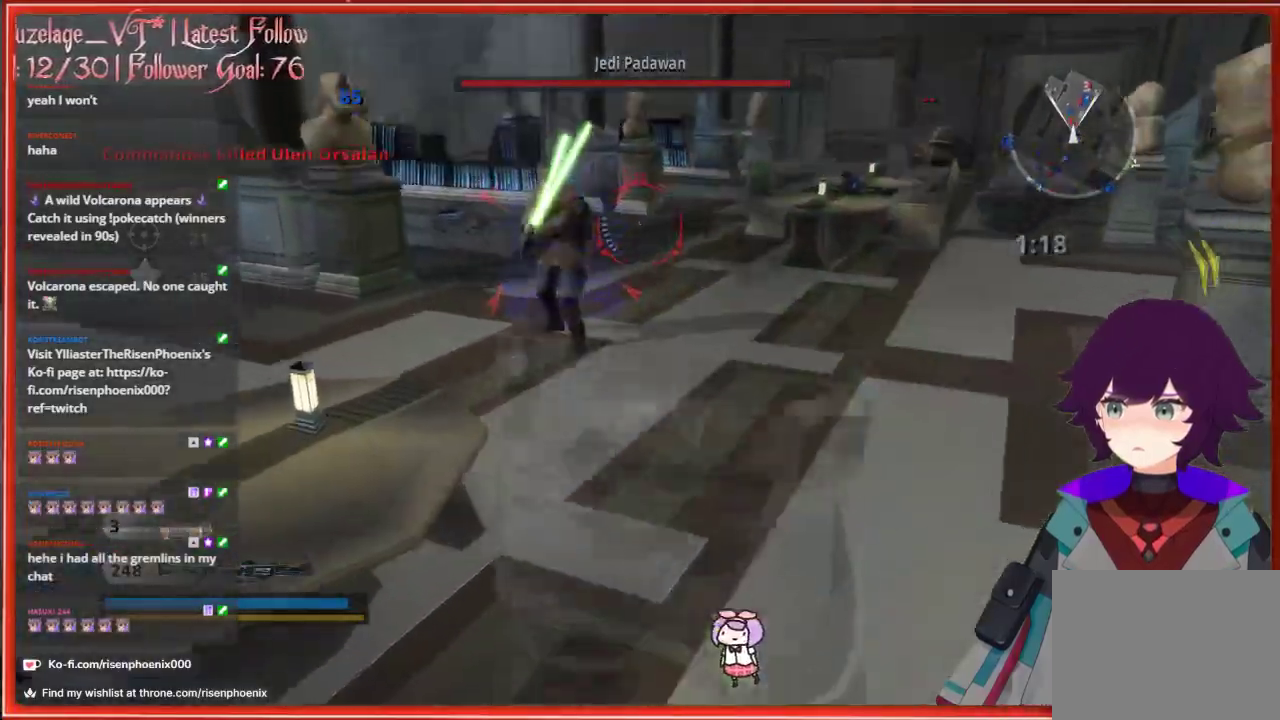
{"buttons": [], "left_stick": "down-left", "right_stick": "down", "events": [[67, "A", "up"], [250, "left_stick", "down-left"], [383, "right_stick", "down"]]}
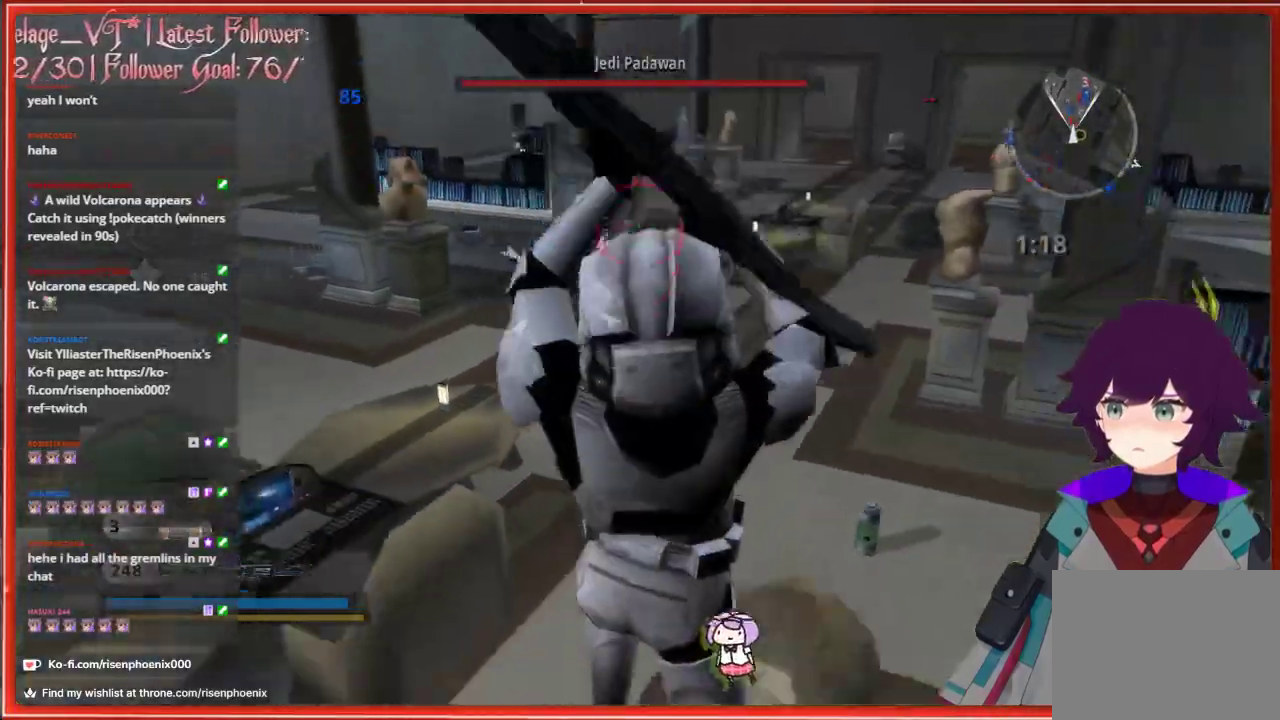
{"buttons": [], "left_stick": "up-left", "right_stick": "center", "events": [[100, "right_stick", "center"], [383, "left_stick", "left"], [483, "left_stick", "up-left"]]}
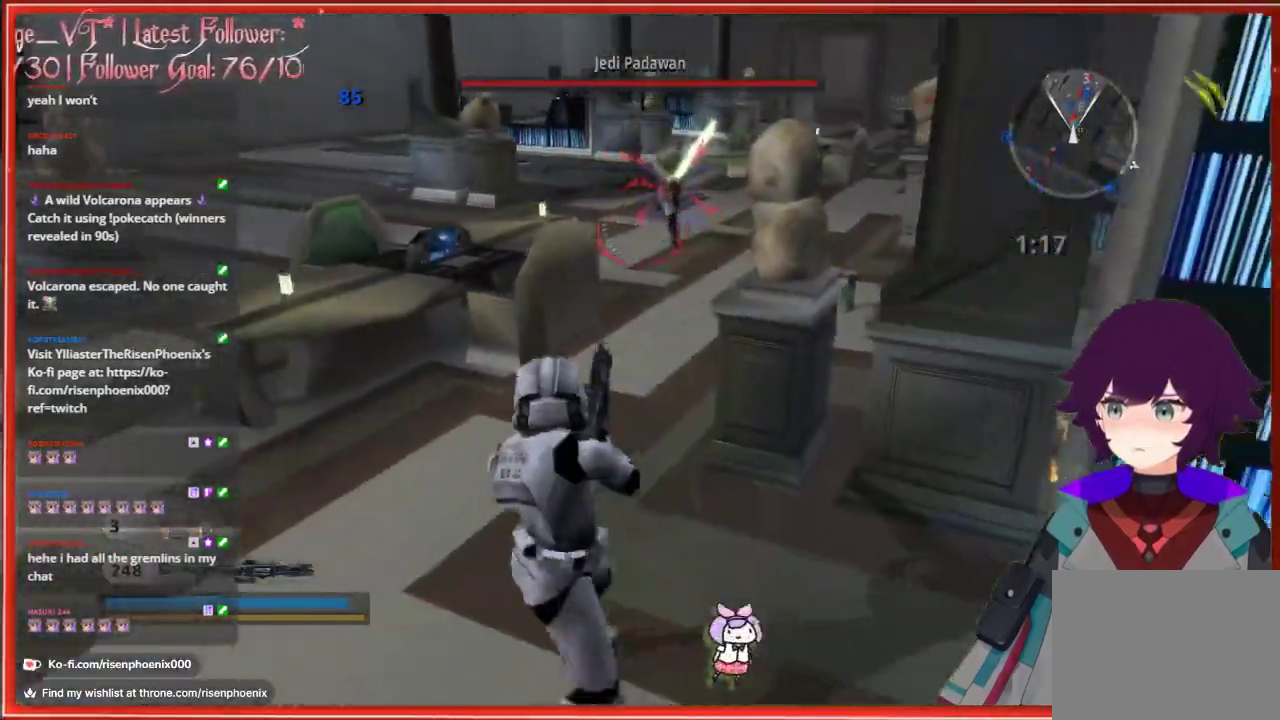
{"buttons": [], "left_stick": "down", "right_stick": "right", "events": [[133, "left_stick", "up"], [133, "right_stick", "right"], [433, "left_stick", "down"]]}
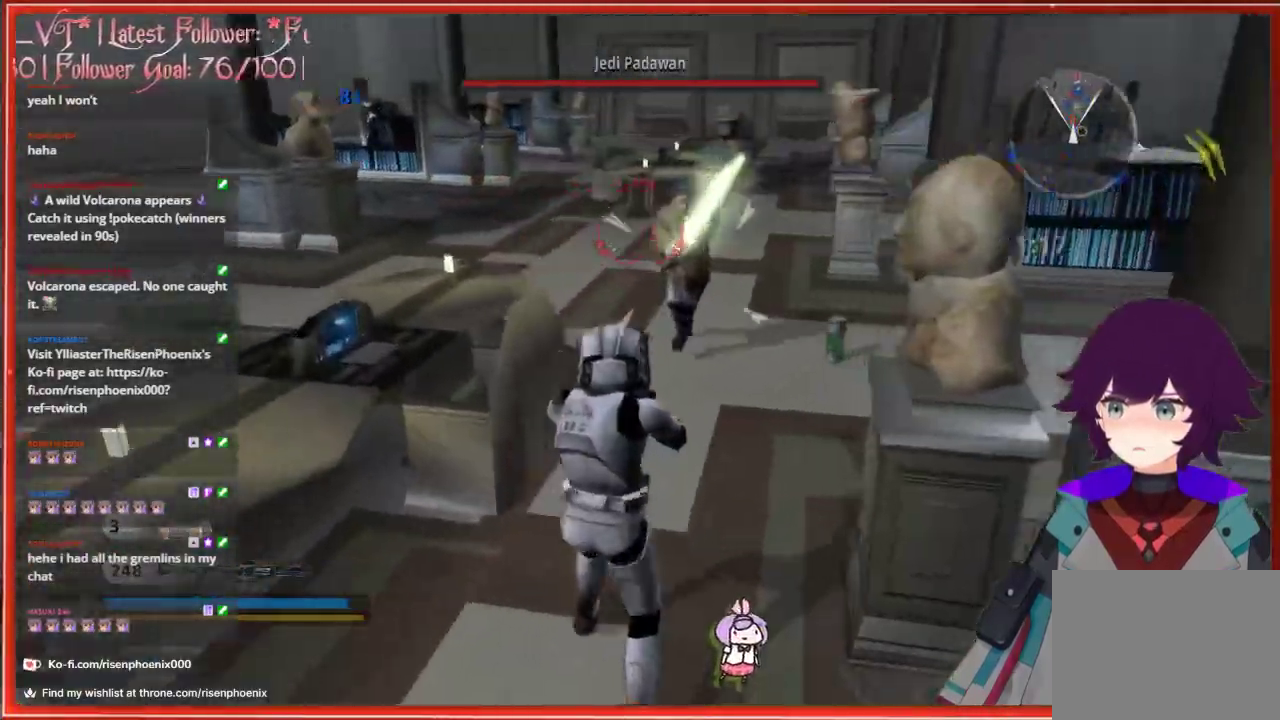
{"buttons": [], "left_stick": "down", "right_stick": "down-right", "events": [[83, "R2", "down"], [100, "right_stick", "center"], [200, "R2", "up"], [283, "right_stick", "down-right"]]}
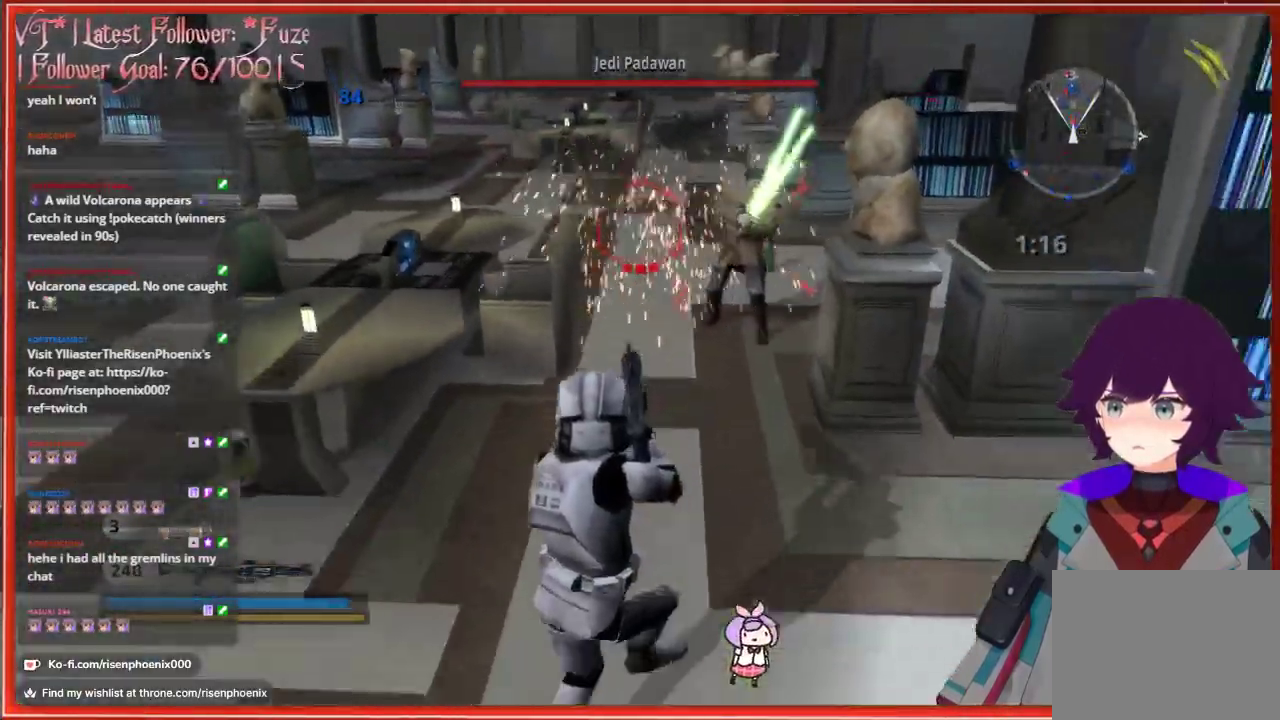
{"buttons": [], "left_stick": "up", "right_stick": "center", "events": [[67, "L2", "down"], [183, "L2", "up"], [300, "right_stick", "center"], [383, "left_stick", "center"], [467, "left_stick", "up"]]}
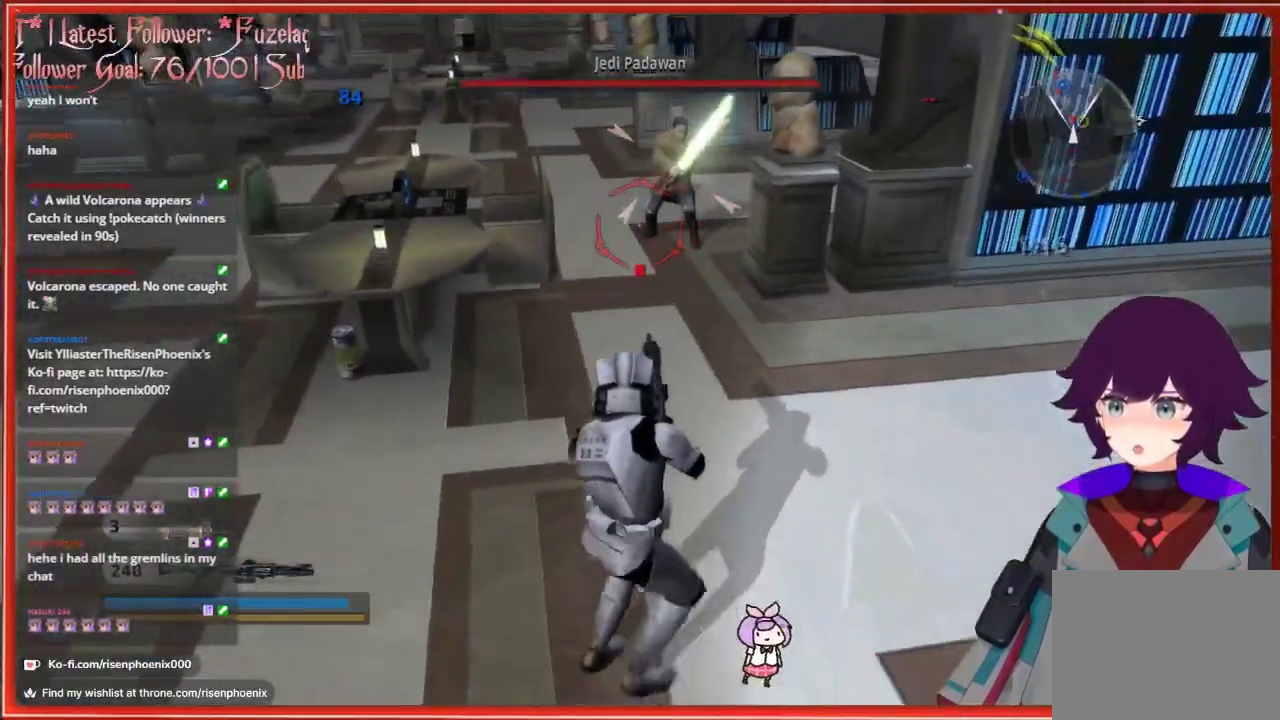
{"buttons": [], "left_stick": "down", "right_stick": "center", "events": [[283, "L2", "down"], [400, "L2", "up"], [400, "left_stick", "down"]]}
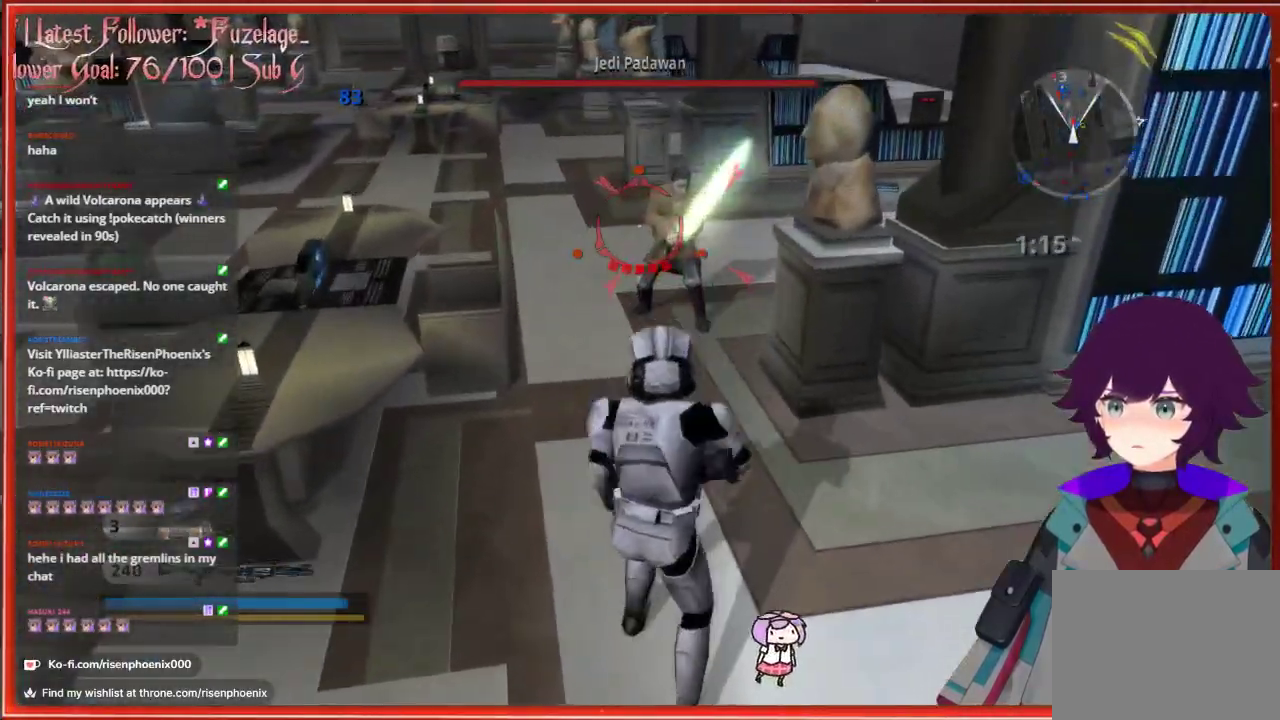
{"buttons": [], "left_stick": "down", "right_stick": "center", "events": []}
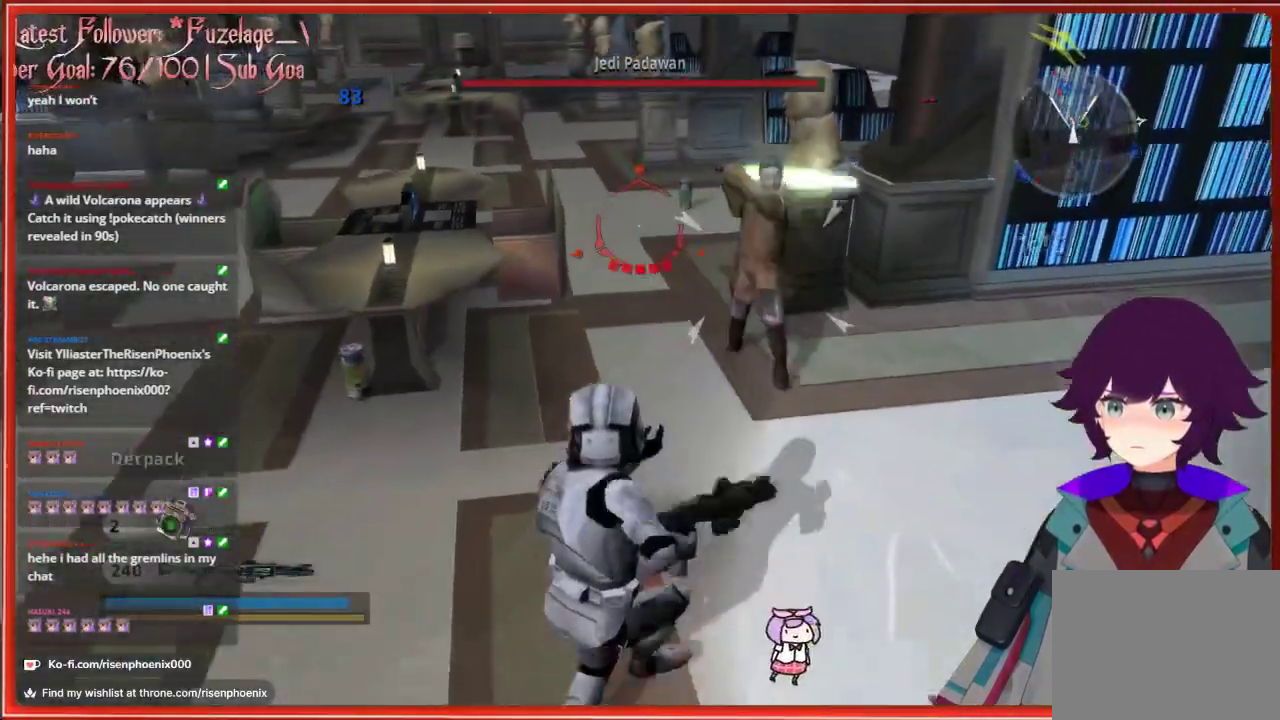
{"buttons": [], "left_stick": "down-left", "right_stick": "center", "events": [[150, "L2", "down"], [283, "L2", "up"], [333, "left_stick", "down-left"]]}
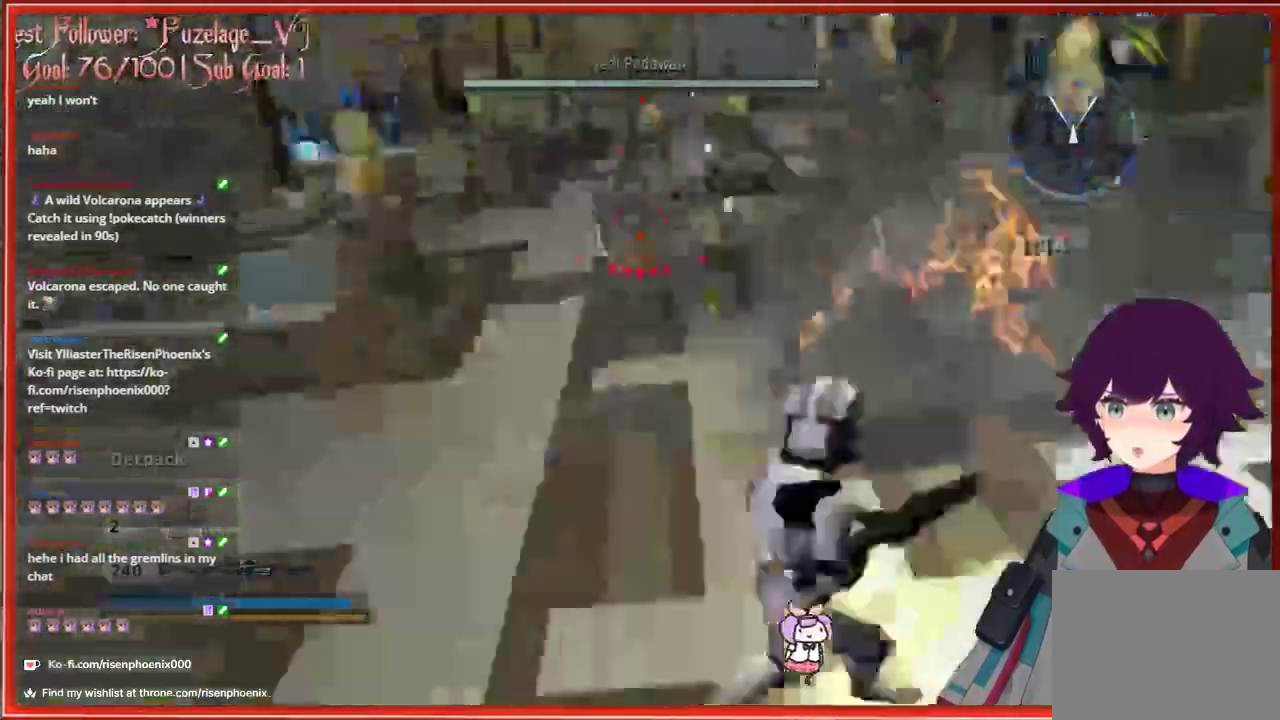
{"buttons": [], "left_stick": "center", "right_stick": "center", "events": [[317, "left_stick", "center"]]}
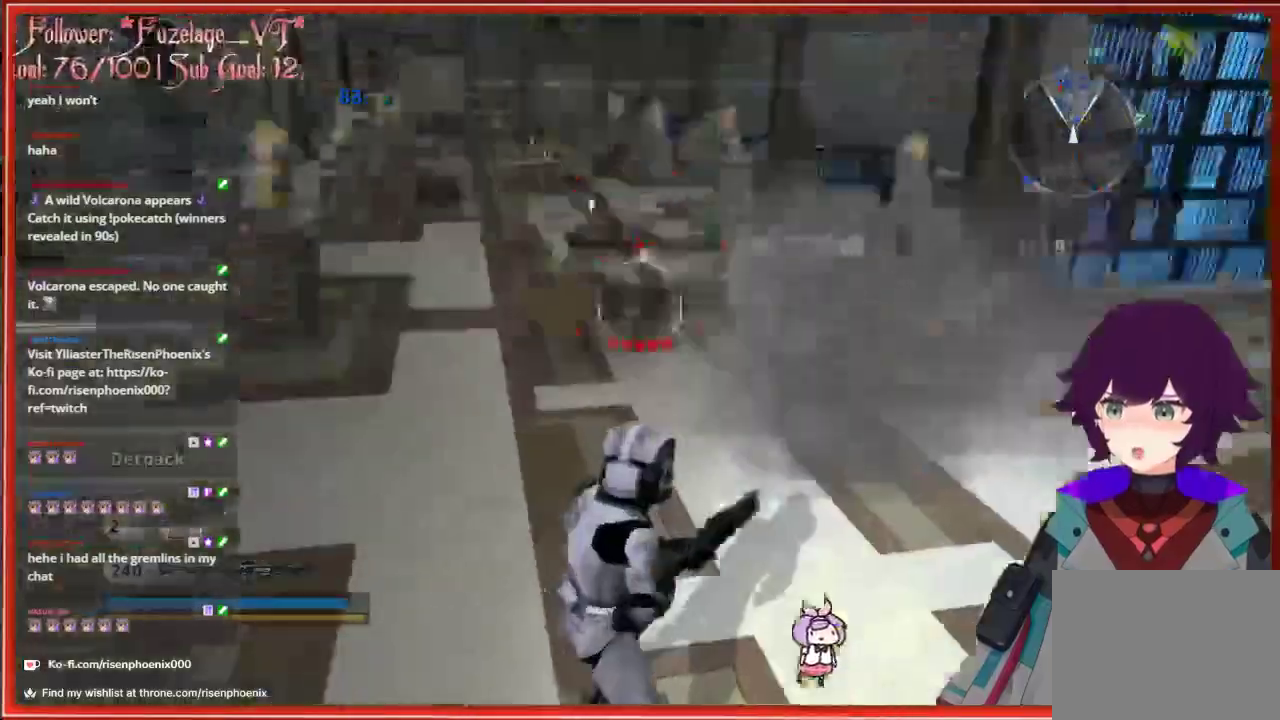
{"buttons": [], "left_stick": "up-right", "right_stick": "center", "events": [[350, "left_stick", "up-right"]]}
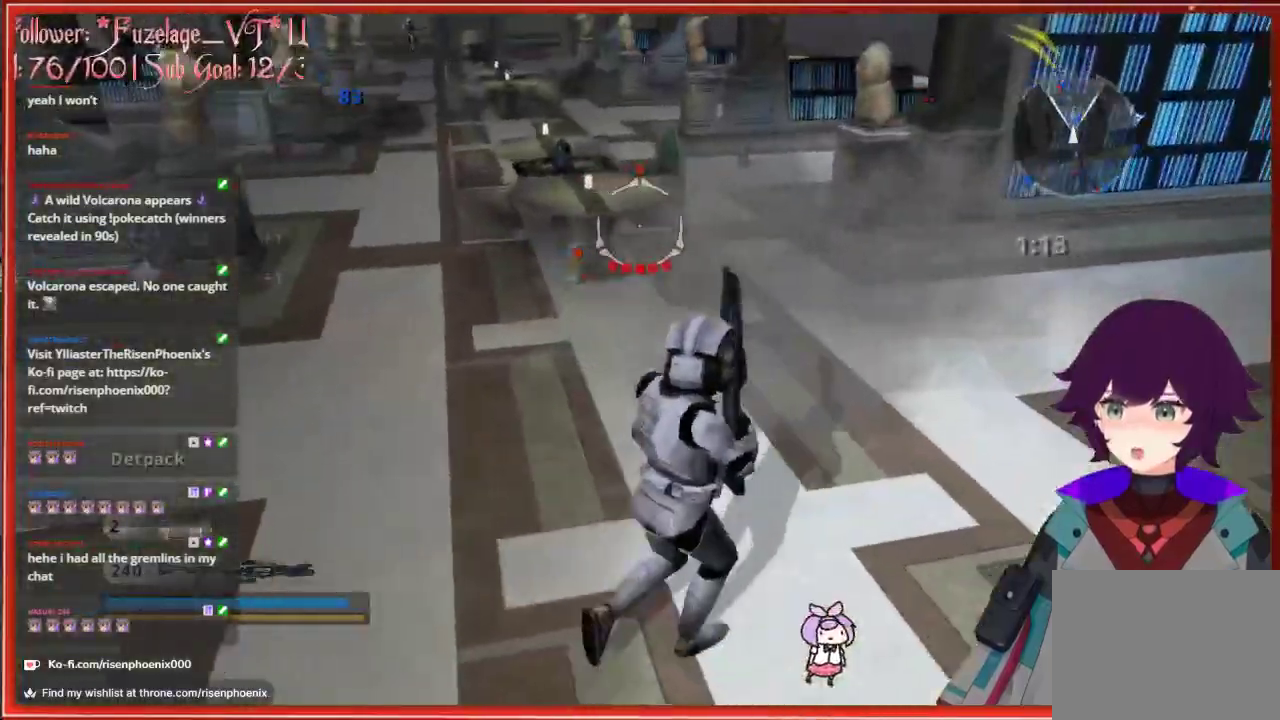
{"buttons": [], "left_stick": "up-right", "right_stick": "center", "events": [[50, "left_stick", "right"], [183, "X", "down"], [300, "X", "up"], [417, "left_stick", "up-right"]]}
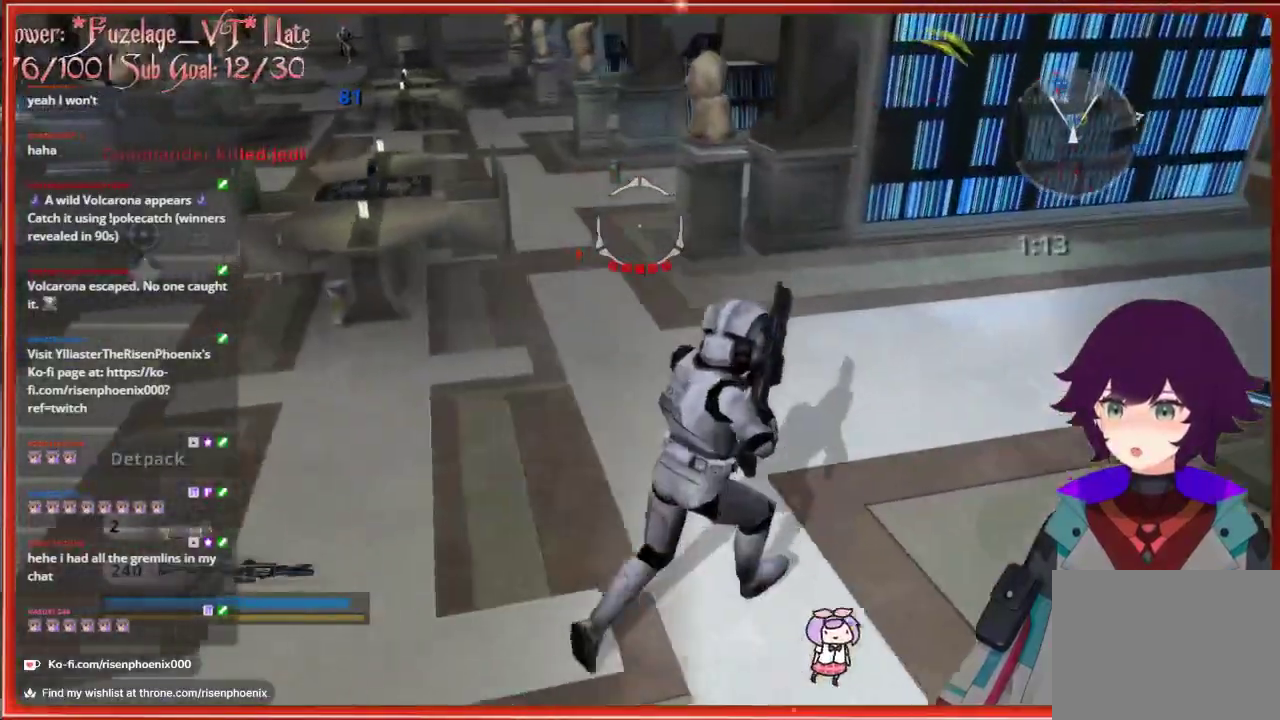
{"buttons": [], "left_stick": "up-left", "right_stick": "center", "events": [[33, "left_stick", "up"], [117, "right_stick", "right"], [183, "left_stick", "up-left"], [433, "right_stick", "center"]]}
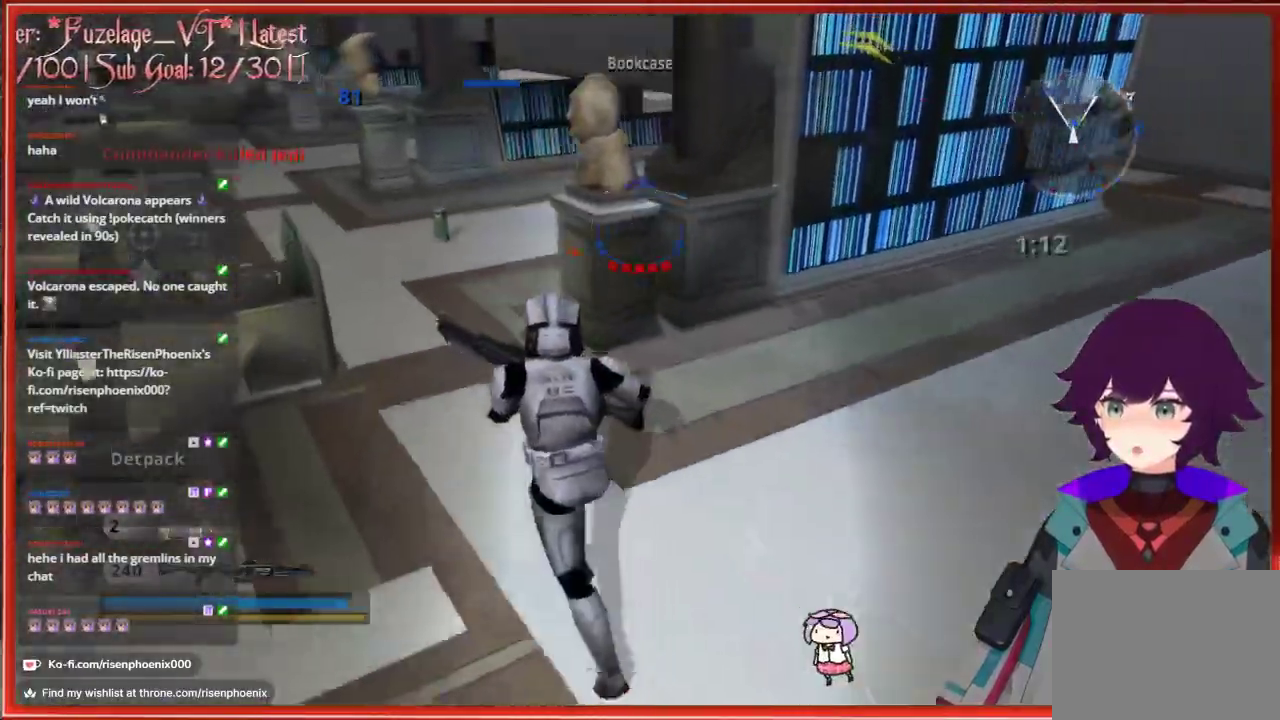
{"buttons": [], "left_stick": "up-left", "right_stick": "right", "events": [[83, "X", "down"], [200, "X", "up"], [467, "right_stick", "right"]]}
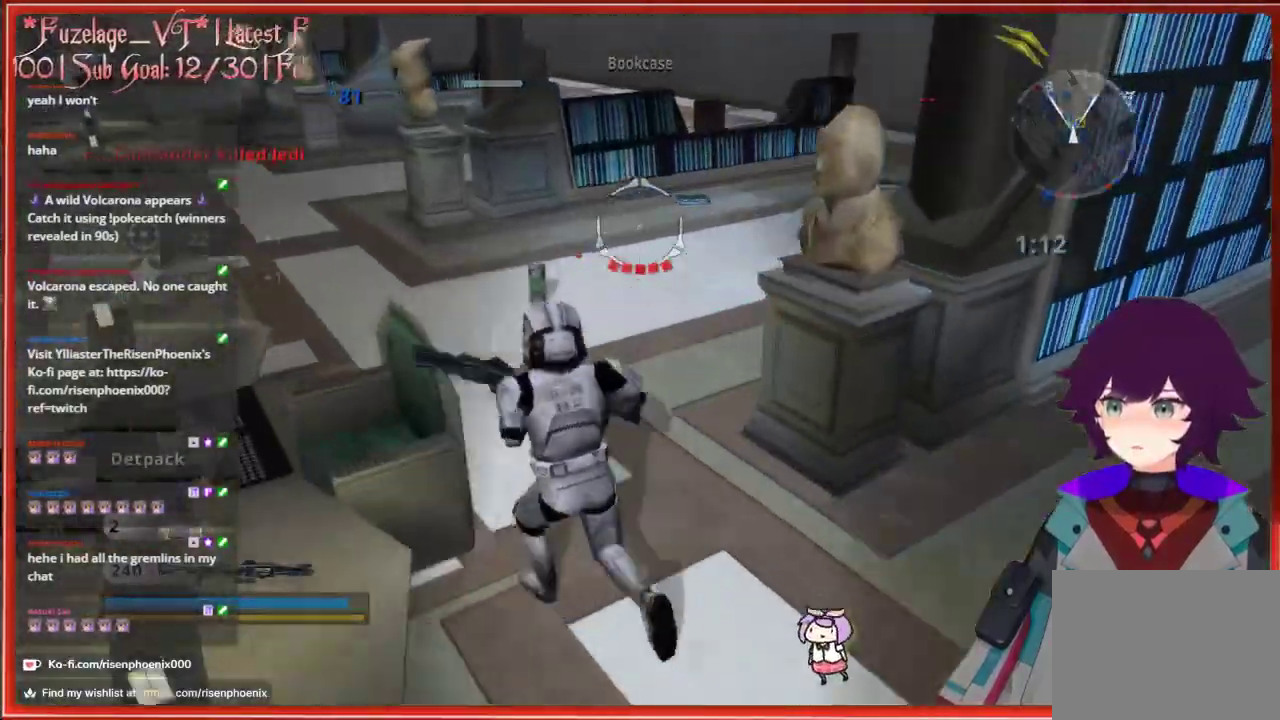
{"buttons": [], "left_stick": "center", "right_stick": "right", "events": [[350, "left_stick", "center"]]}
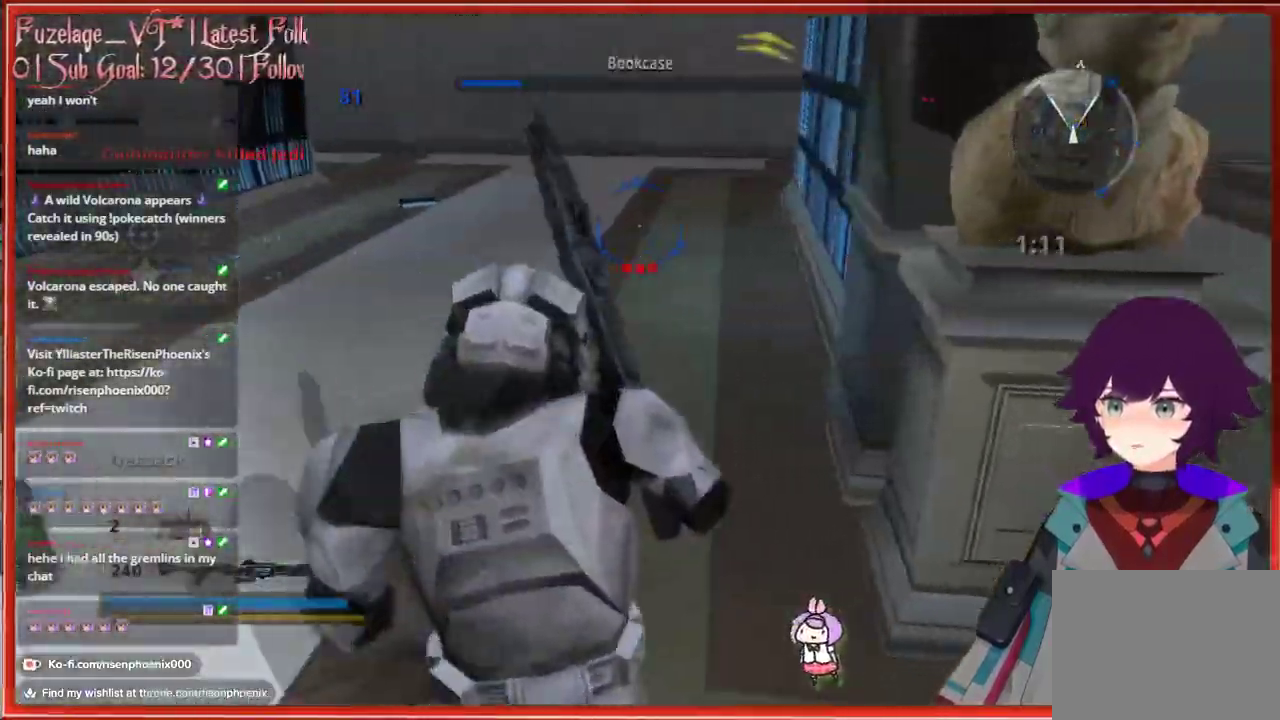
{"buttons": [], "left_stick": "left", "right_stick": "right", "events": [[183, "left_stick", "left"]]}
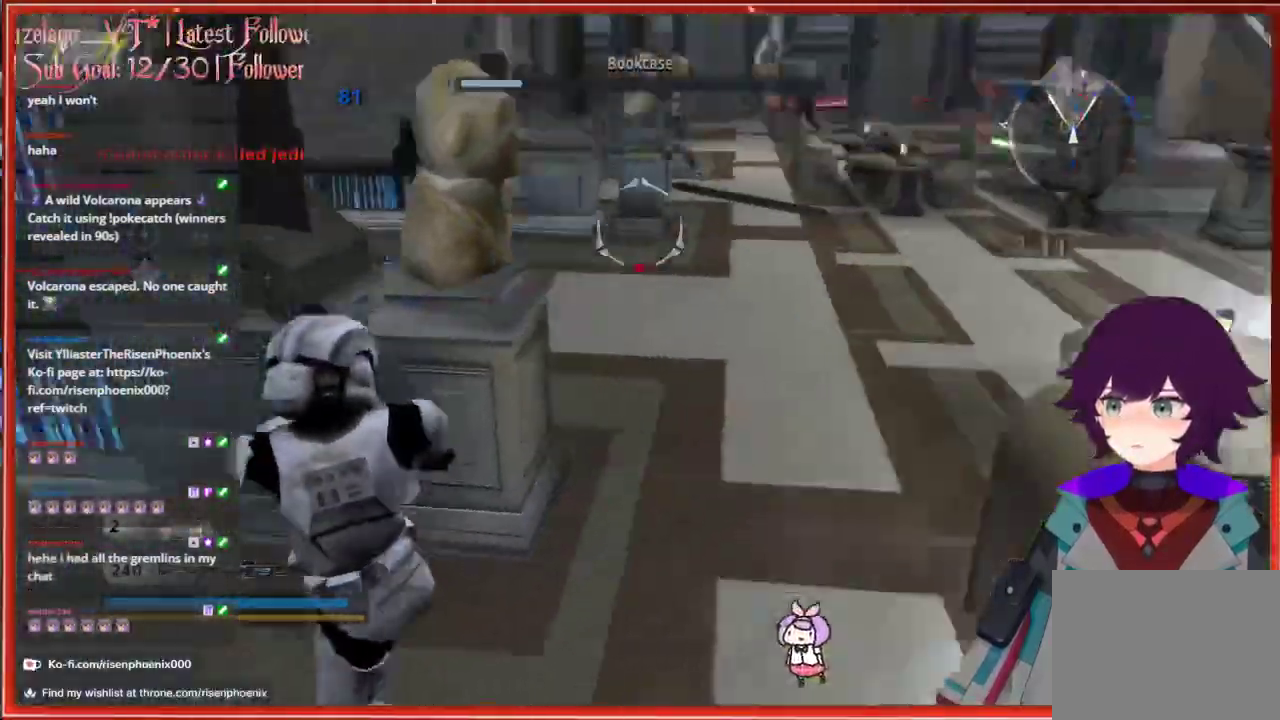
{"buttons": [], "left_stick": "up-right", "right_stick": "center", "events": [[67, "left_stick", "center"], [117, "right_stick", "center"], [450, "left_stick", "up-right"]]}